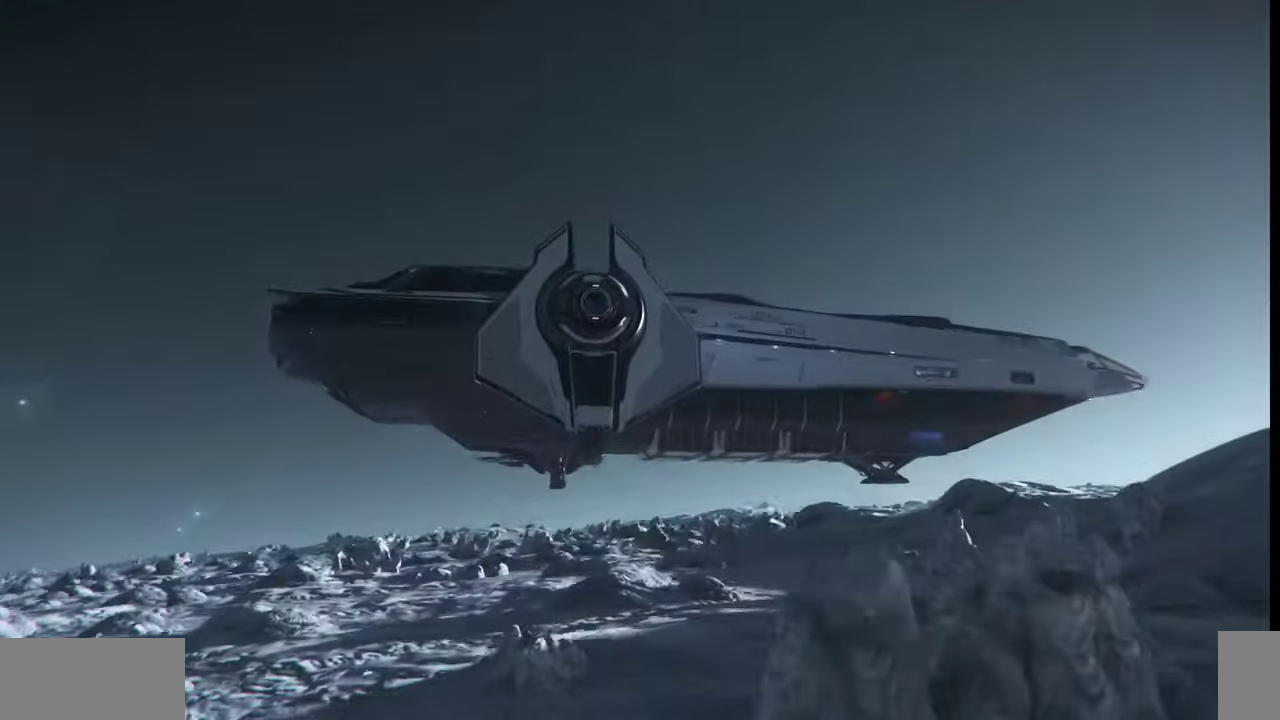
Gameplay with keyboard and mouse; each line is a JSON object with the keys and mouse buttons held at the frame after it. "events" lists presses ("down") and releases ("up") of ".", "/", "0", "1", "2", "3", "4", "5", "6", "7", "8", "9", "a", "alt_l", "alt_r", "b", "backslash", "backspace", "c", "caps_lock", "comma", "ctrl_l", "ctrl_r", "d", "e", "equals", "escape", "f", "f1", "f10", "f11", "f12", "f2", "f3", "f4", "f5", "f6", "f7", "f8", "f9", "g", "h", "i", "j", "k", "l", "lbracket", "m", "minus", "n", "o", "p", "q", "quote", "r", "rbracket", "return", "s", "semicolon", "shift_l", "shift_r", "space", "super", "t", "tab", "tilde", "u", "v", "w", "x", "y", "z", "mouse_left", "mouse_wheel", "mouse_right" and "mouse_mb4" between this image and that frame as [ms after this image, input, new state], when the widget could be followed in between. "mouse_left", "mouse_wheel", "mouse_right", "mouse_mb4" = the "left", "wheel", "right", "mb4" buttons of the "mouse" list. No other keys are recorded. "wheel" means that the mouse wheel is clicked or scrolled. Mouse movement is not recorded.
{"keys": ["z"], "mouse": [], "events": []}
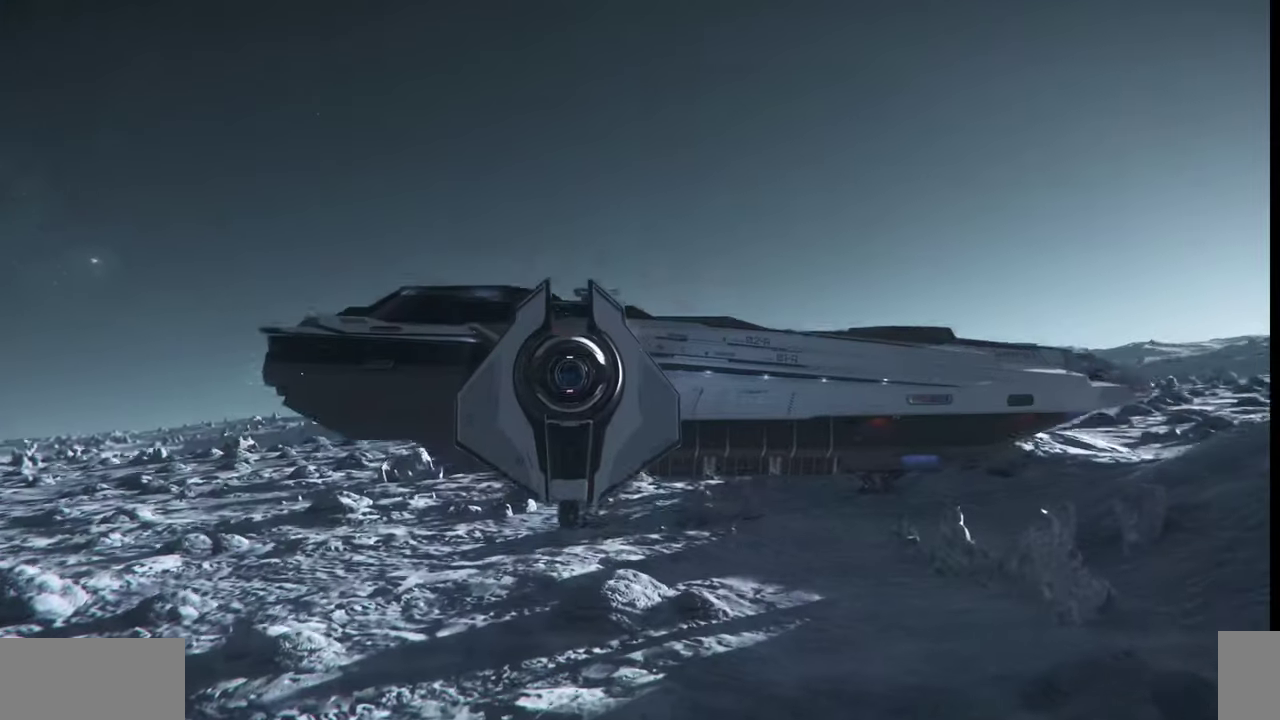
{"keys": ["z"], "mouse": [], "events": []}
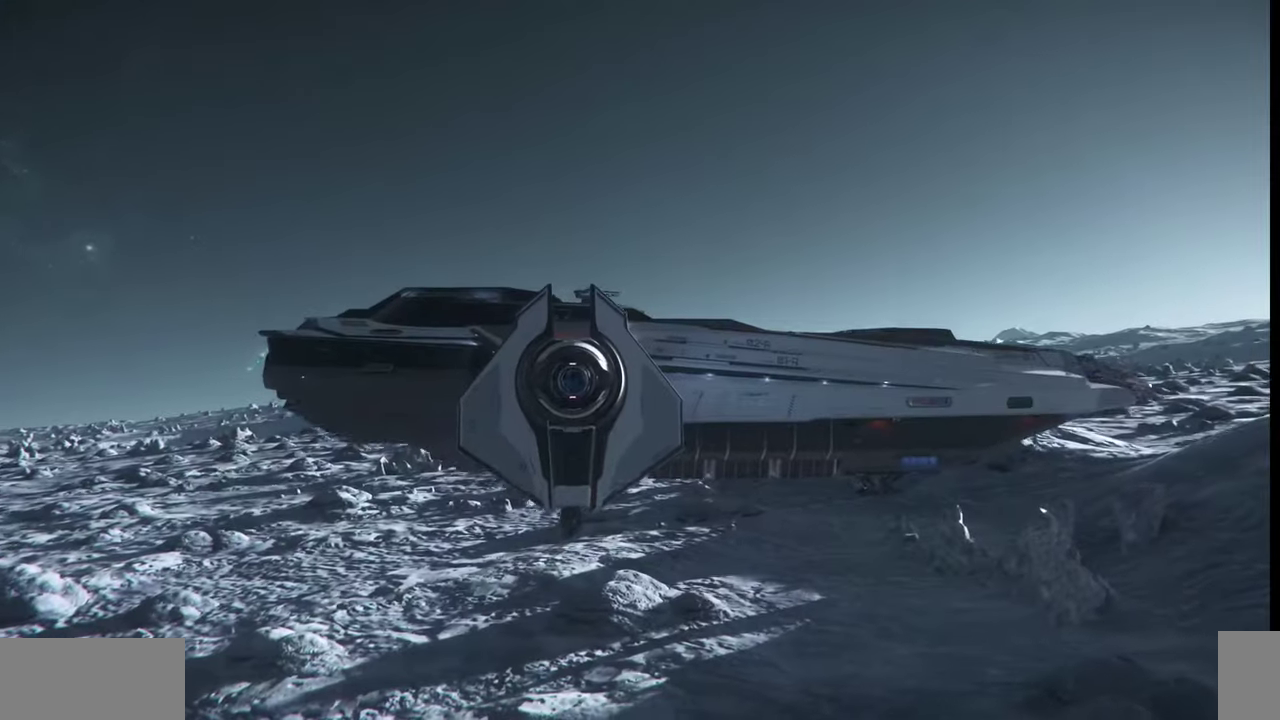
{"keys": [], "mouse": [], "events": [[167, "z", "up"]]}
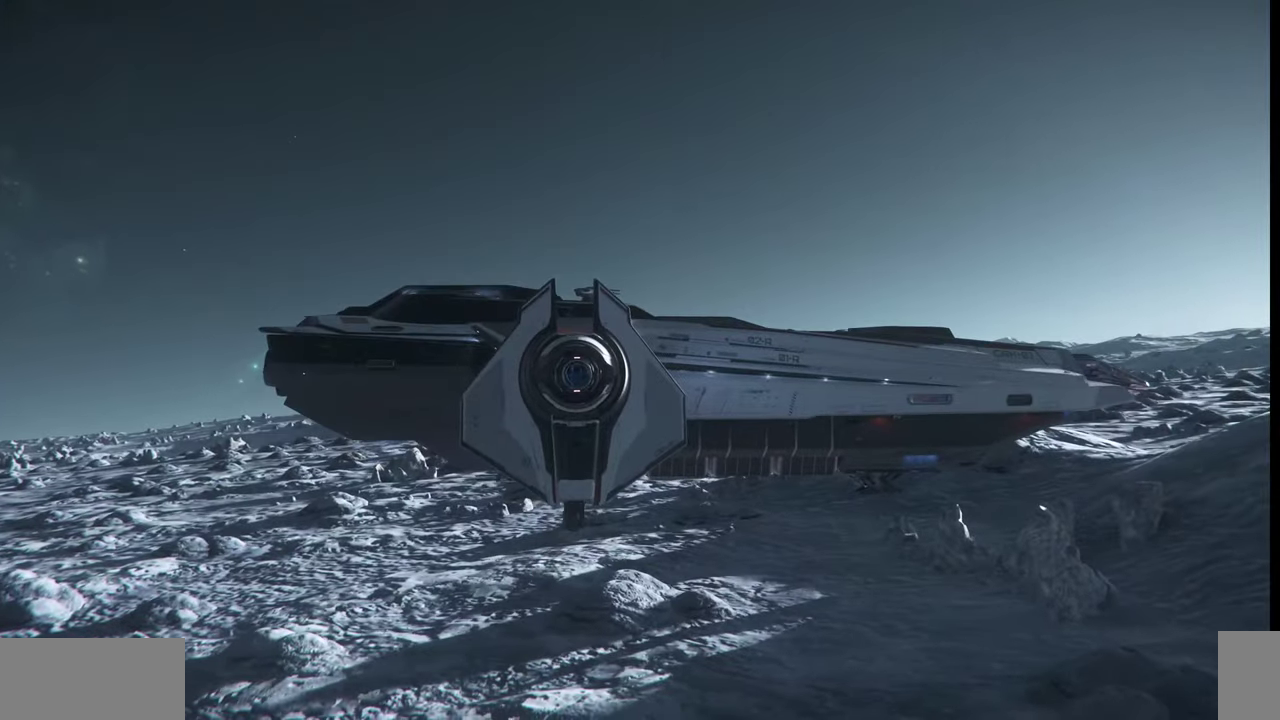
{"keys": [], "mouse": [], "events": []}
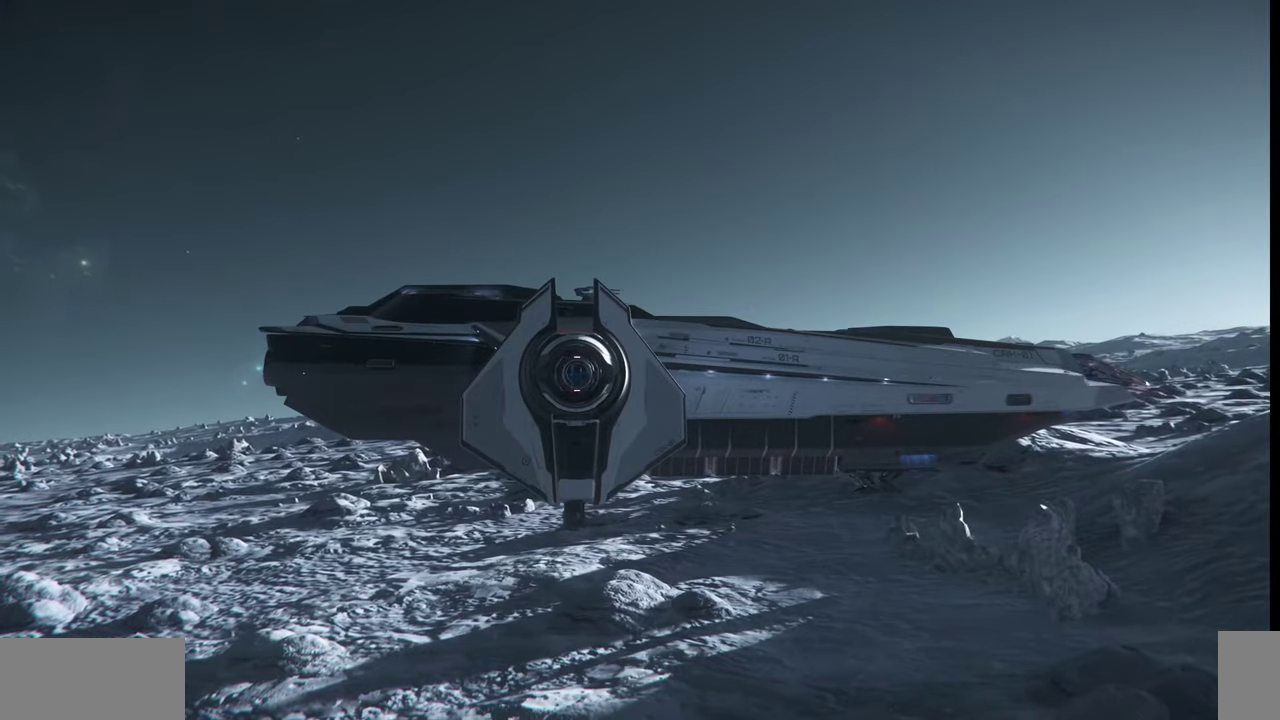
{"keys": [], "mouse": [], "events": []}
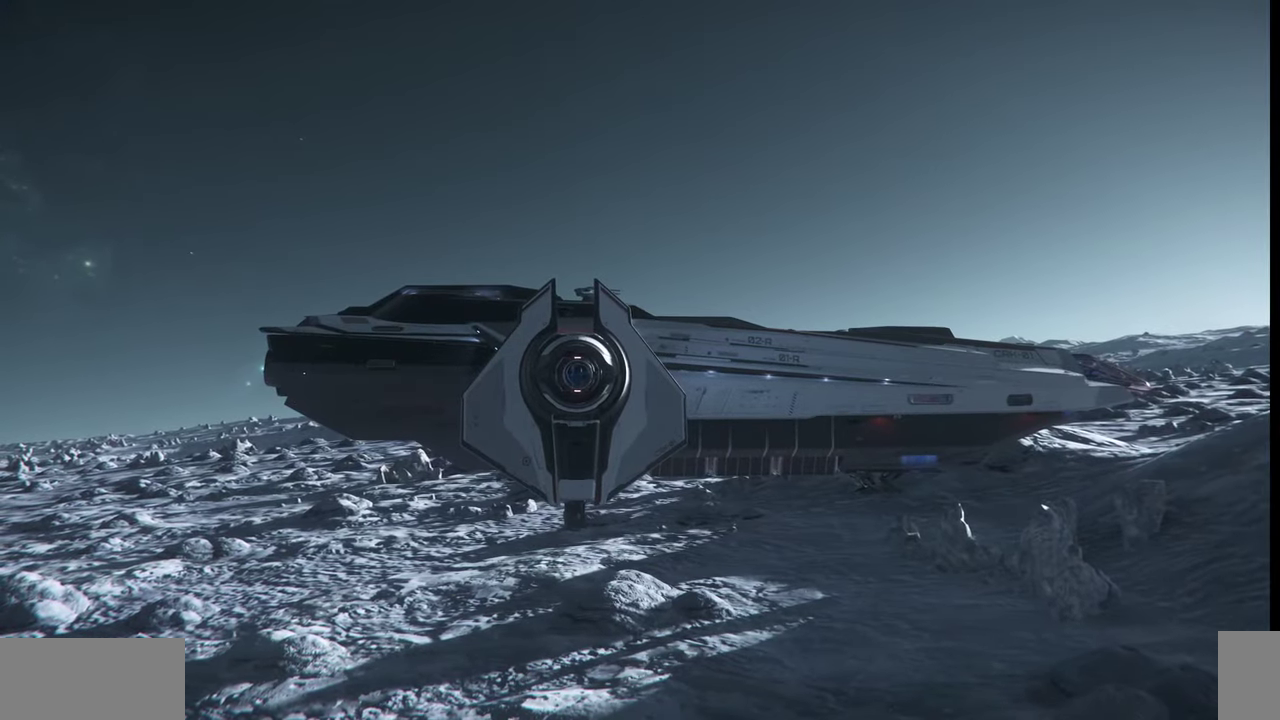
{"keys": [], "mouse": [], "events": []}
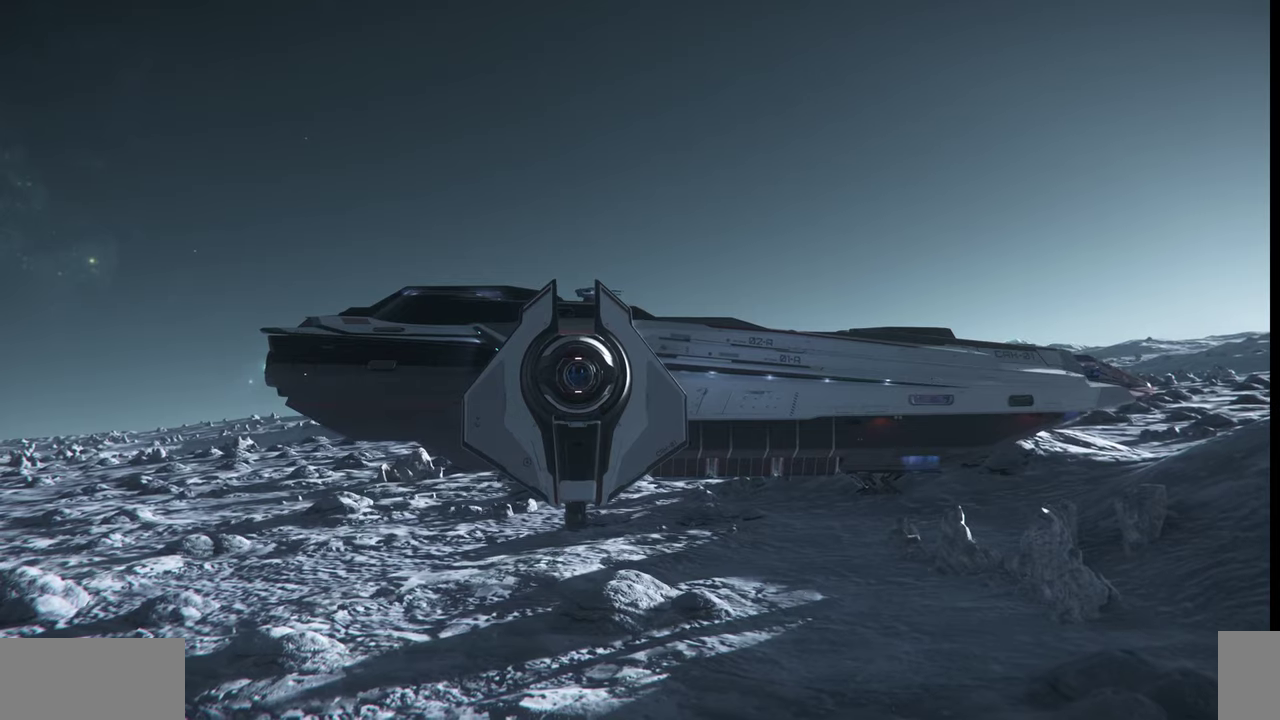
{"keys": [], "mouse": [], "events": []}
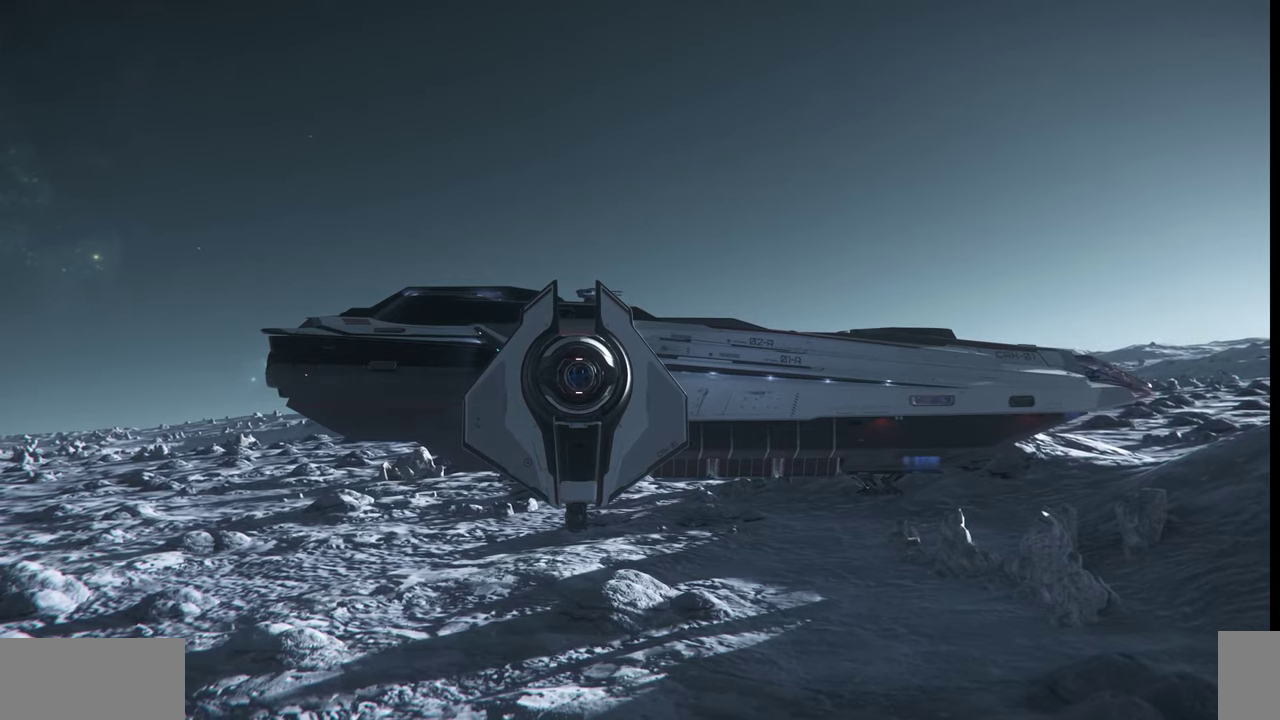
{"keys": ["d"], "mouse": [], "events": [[34, "d", "down"]]}
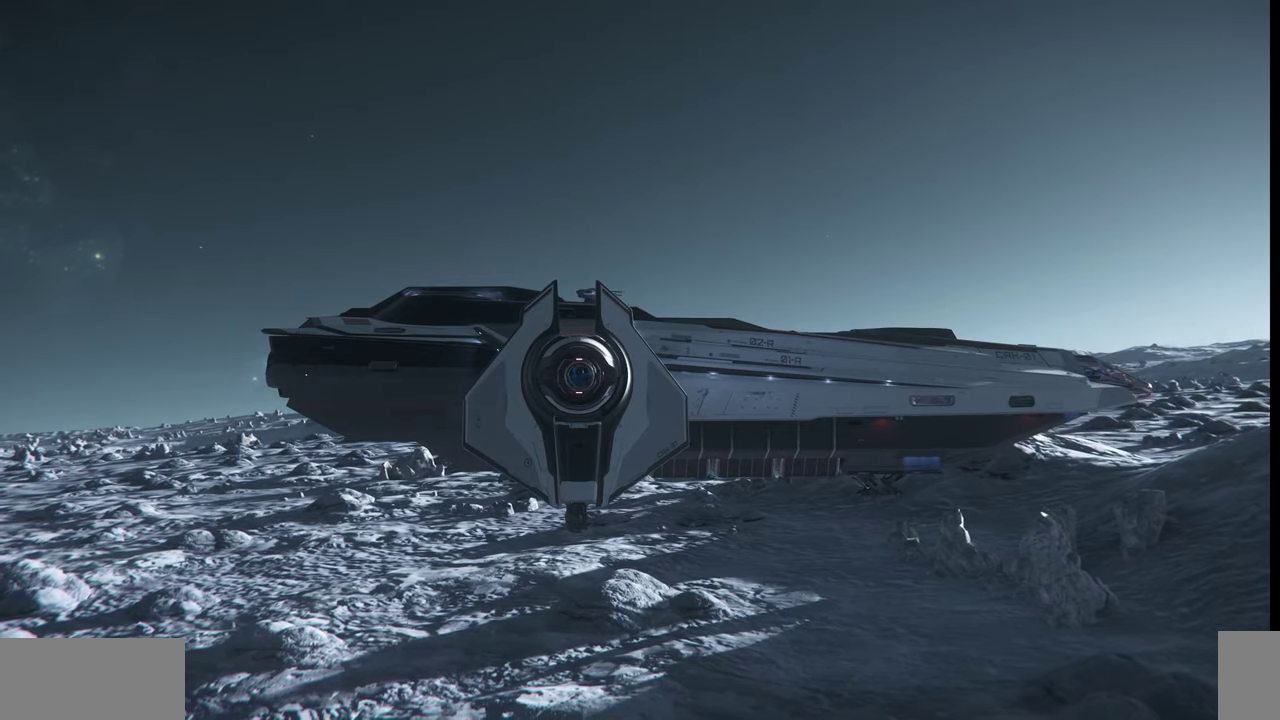
{"keys": ["d"], "mouse": [], "events": []}
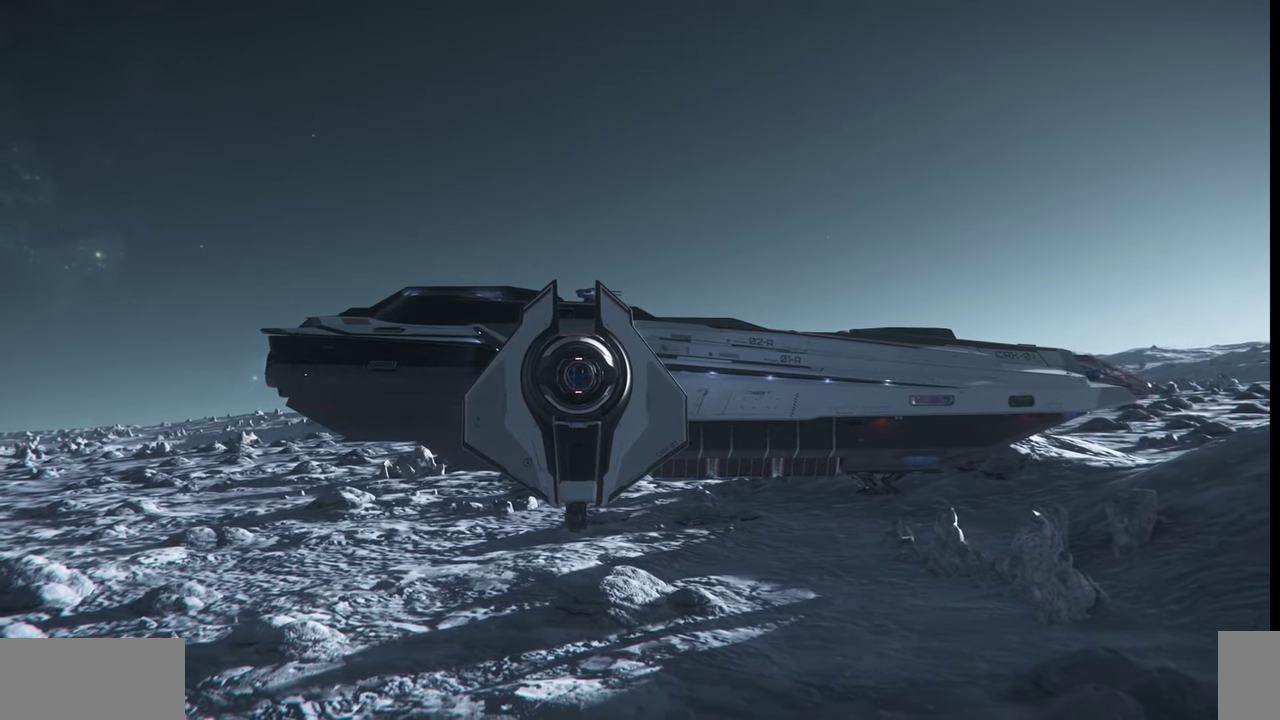
{"keys": ["d"], "mouse": [], "events": []}
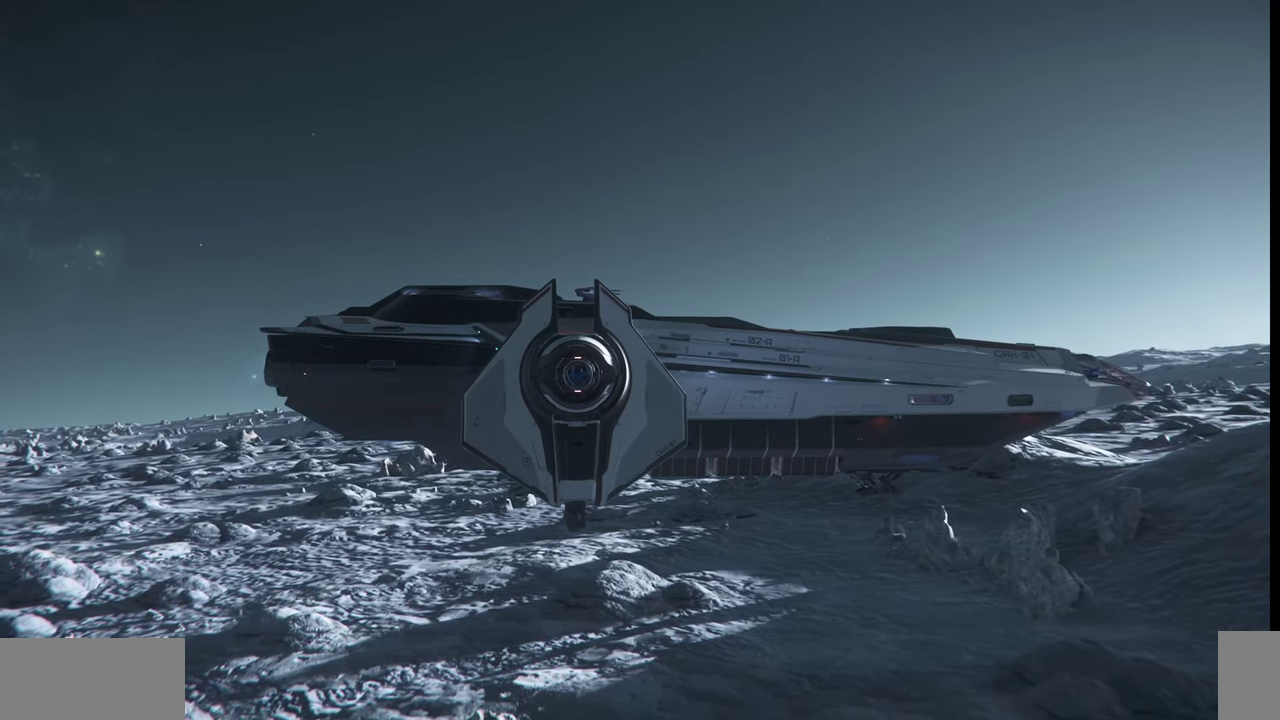
{"keys": [], "mouse": [], "events": [[400, "d", "up"]]}
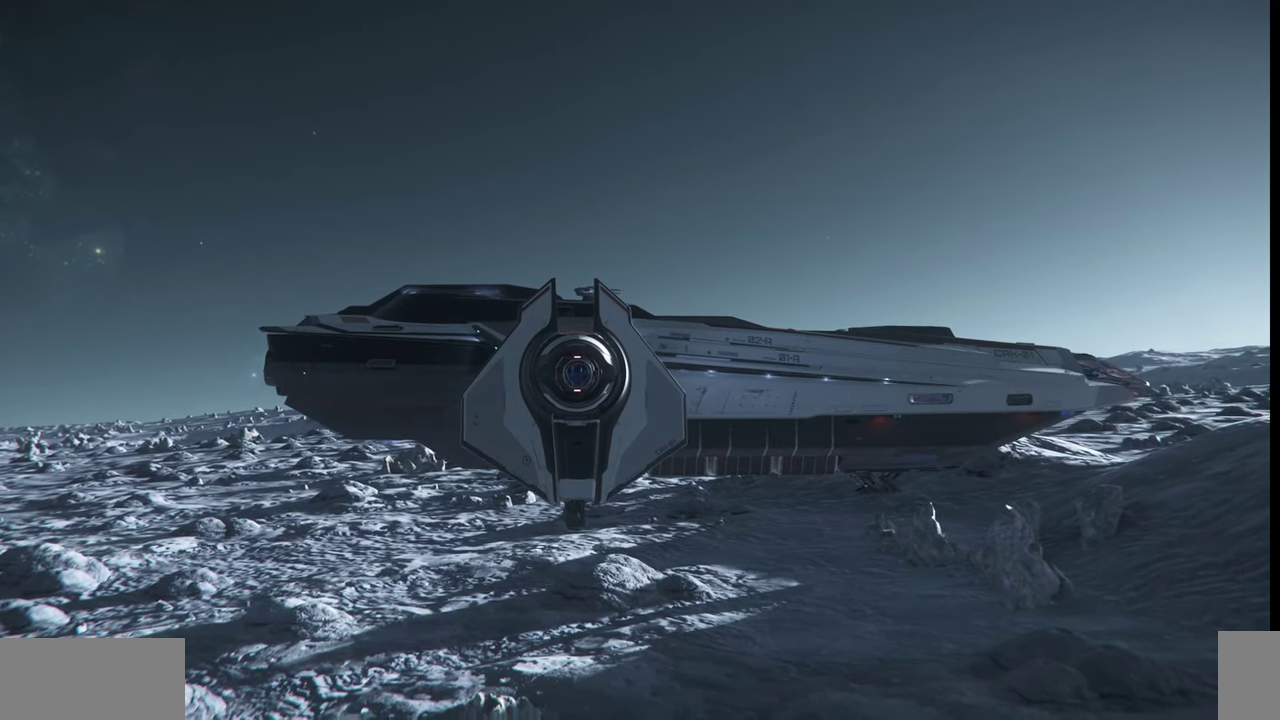
{"keys": ["z"], "mouse": [], "events": [[500, "z", "down"]]}
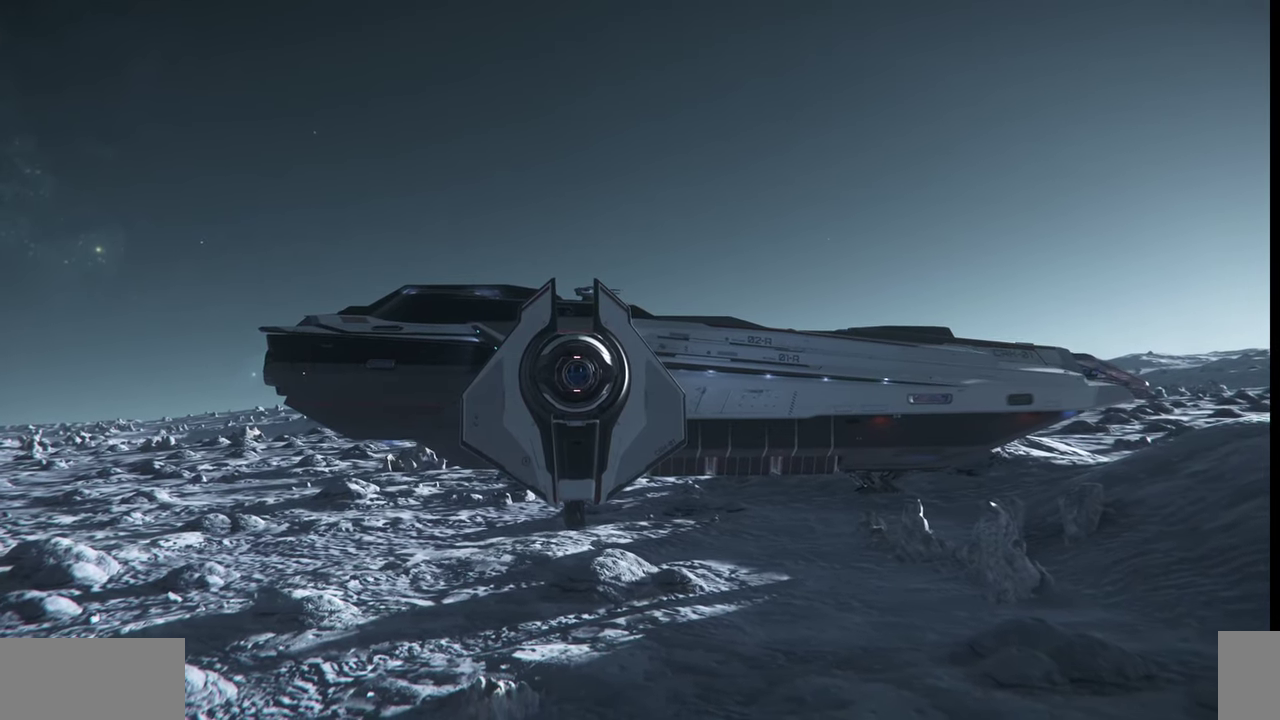
{"keys": ["z"], "mouse": [], "events": []}
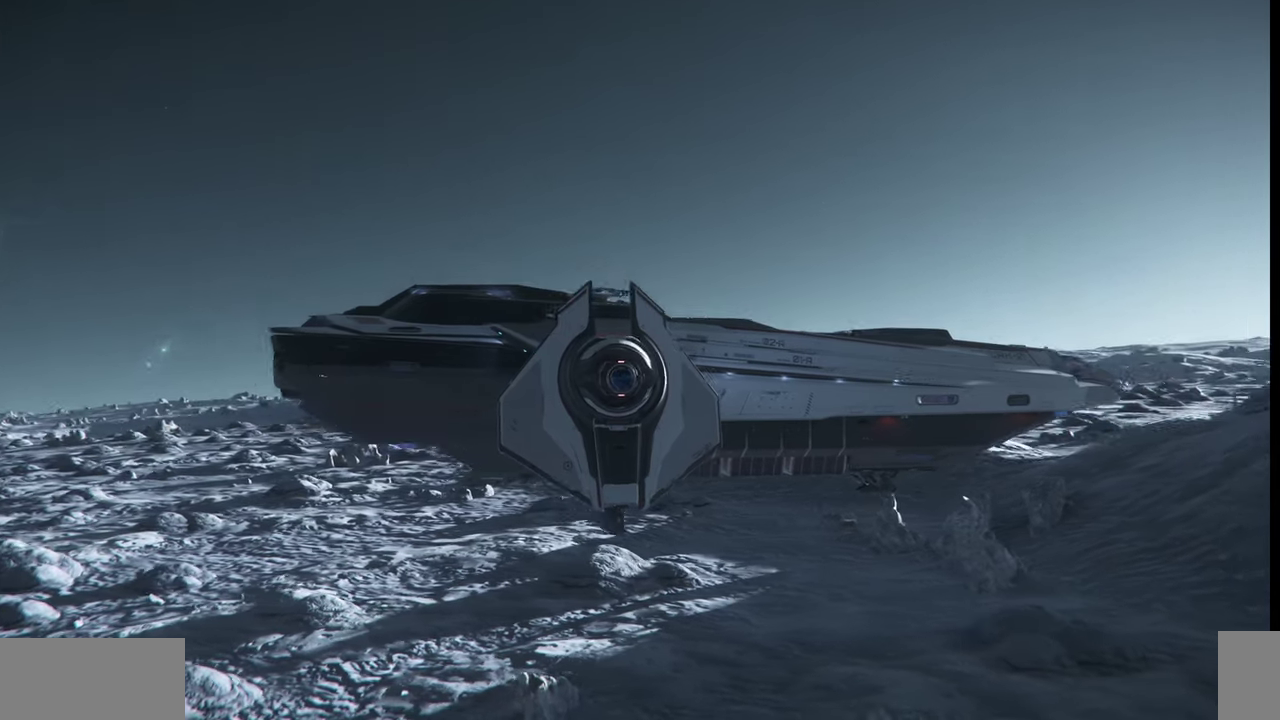
{"keys": ["z"], "mouse": [], "events": []}
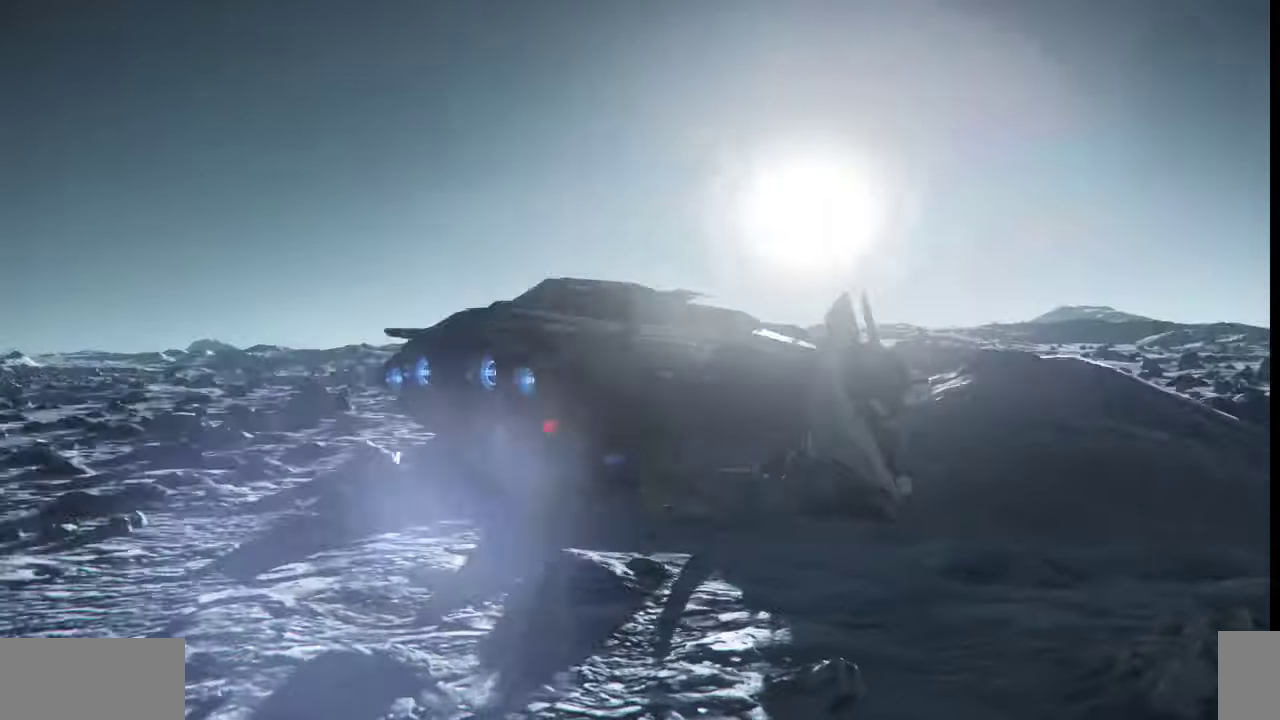
{"keys": ["z"], "mouse": [], "events": []}